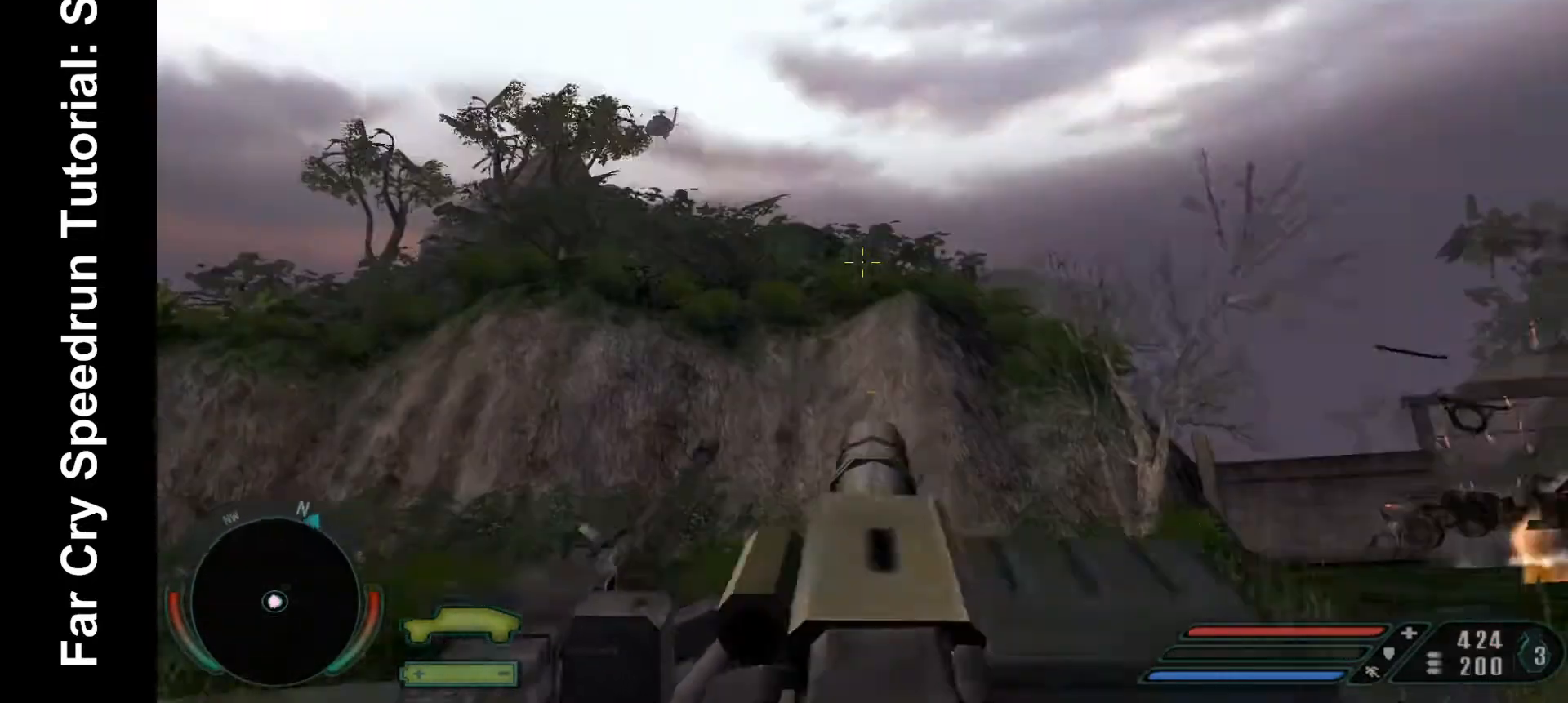
Gameplay with keyboard and mouse; each line is a JSON object with the keys and mouse buttons held at the frame after it. "events" lists presses ("down") and releases ("up") of ".", "/", "1", "2", "3", "4", "5", "6", "7", "8", "a", "alt", "b", "c", "caps_lock", "ctrl", "d", "down", "e", "equals", "escape", "f", "f1", "f2", "f3", "f4", "f5", "f6", "f7", "f8", "g", "h", "left", "minus", "num0", "num1", "num2", "num3", "num4", "num5", "num6", "num7", "num8", "num9", "q", "r", "return", "right", "s", "shift", "space", "super", "t", "tab", "tilde", "u", "up", "v", "w", "x", "y", "z", "mouse_left", "mouse_wheel", "mouse_right" and "mouse_mb4" between this image and that frame as [ms after this image, input, new state], when the widget could be followed in between. "mouse_left", "mouse_wheel", "mouse_right", "mouse_mb4" = the "left", "wheel", "right", "mb4" buttons of the "mouse" list. No other keys are recorded. "wheel" means that the mouse wheel is clicked or scrolled. Mouse movement is not recorded.
{"keys": [], "mouse": ["left"], "events": [[300, "mouse_left", "down"]]}
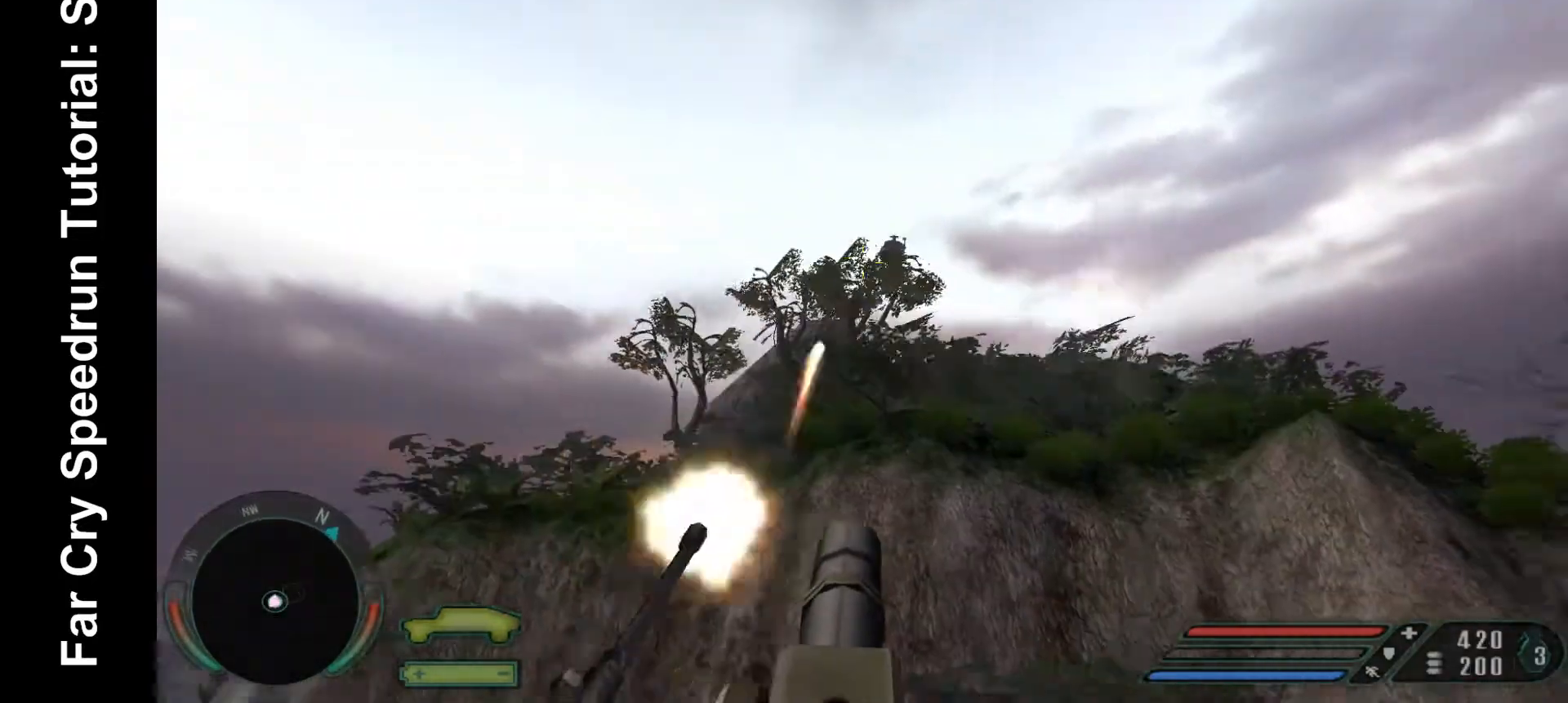
{"keys": [], "mouse": ["left"], "events": []}
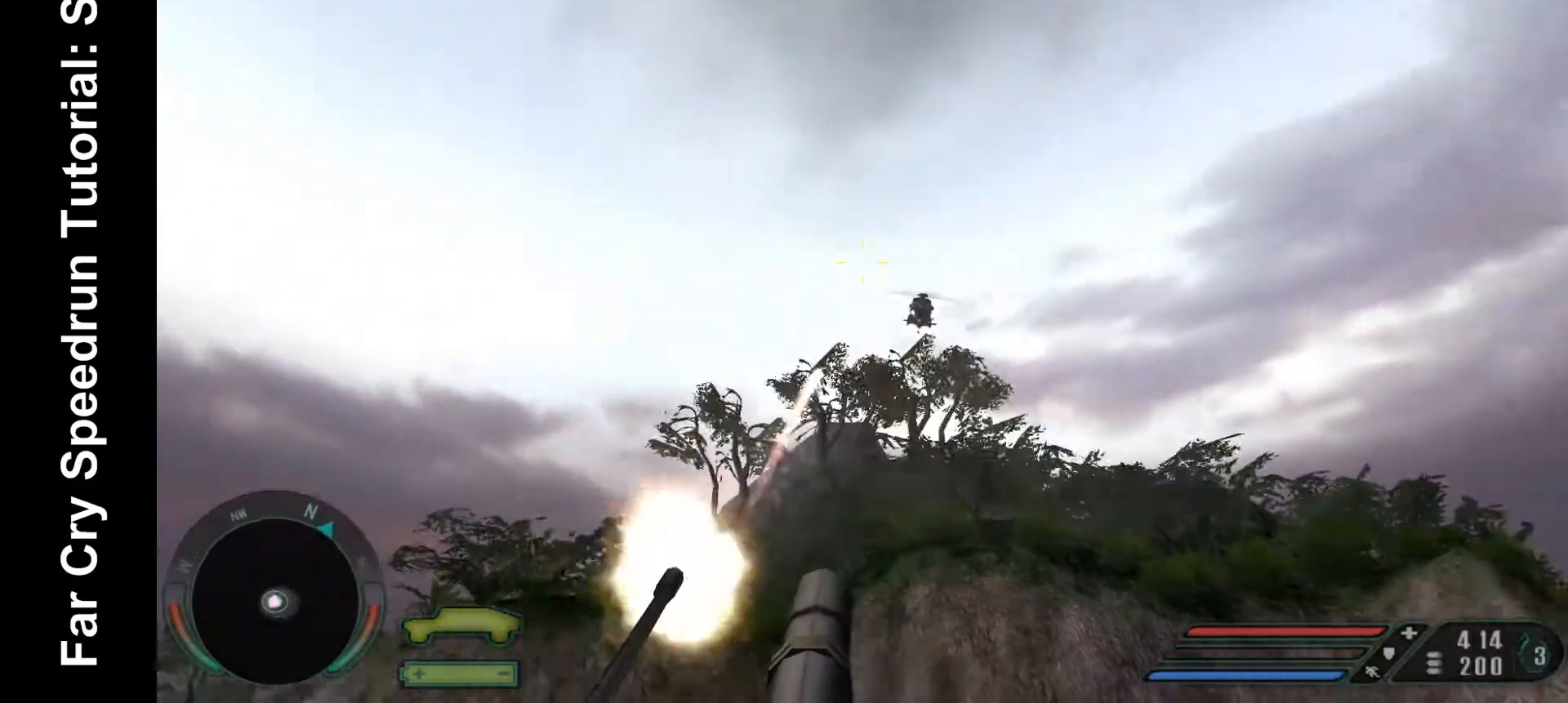
{"keys": [], "mouse": ["left"], "events": []}
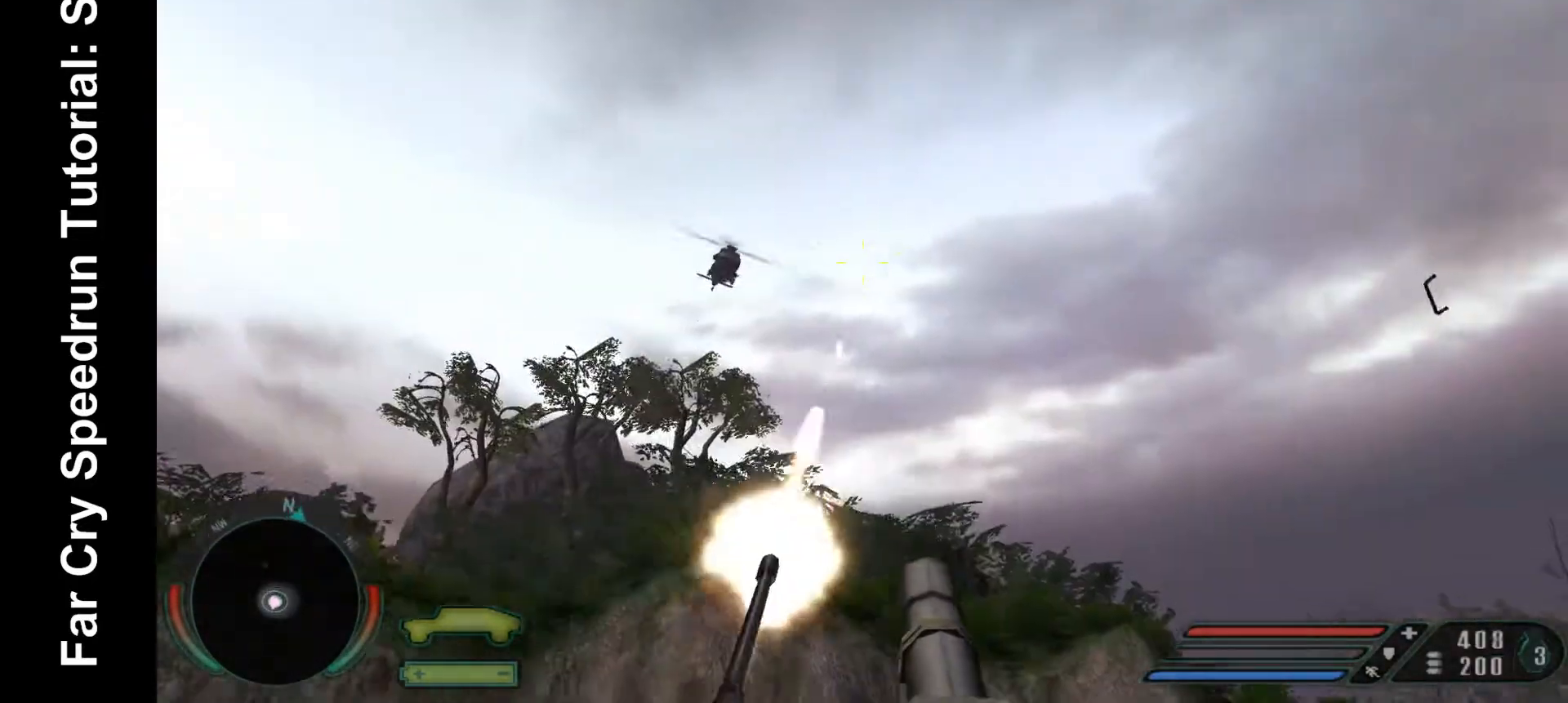
{"keys": [], "mouse": ["left"], "events": []}
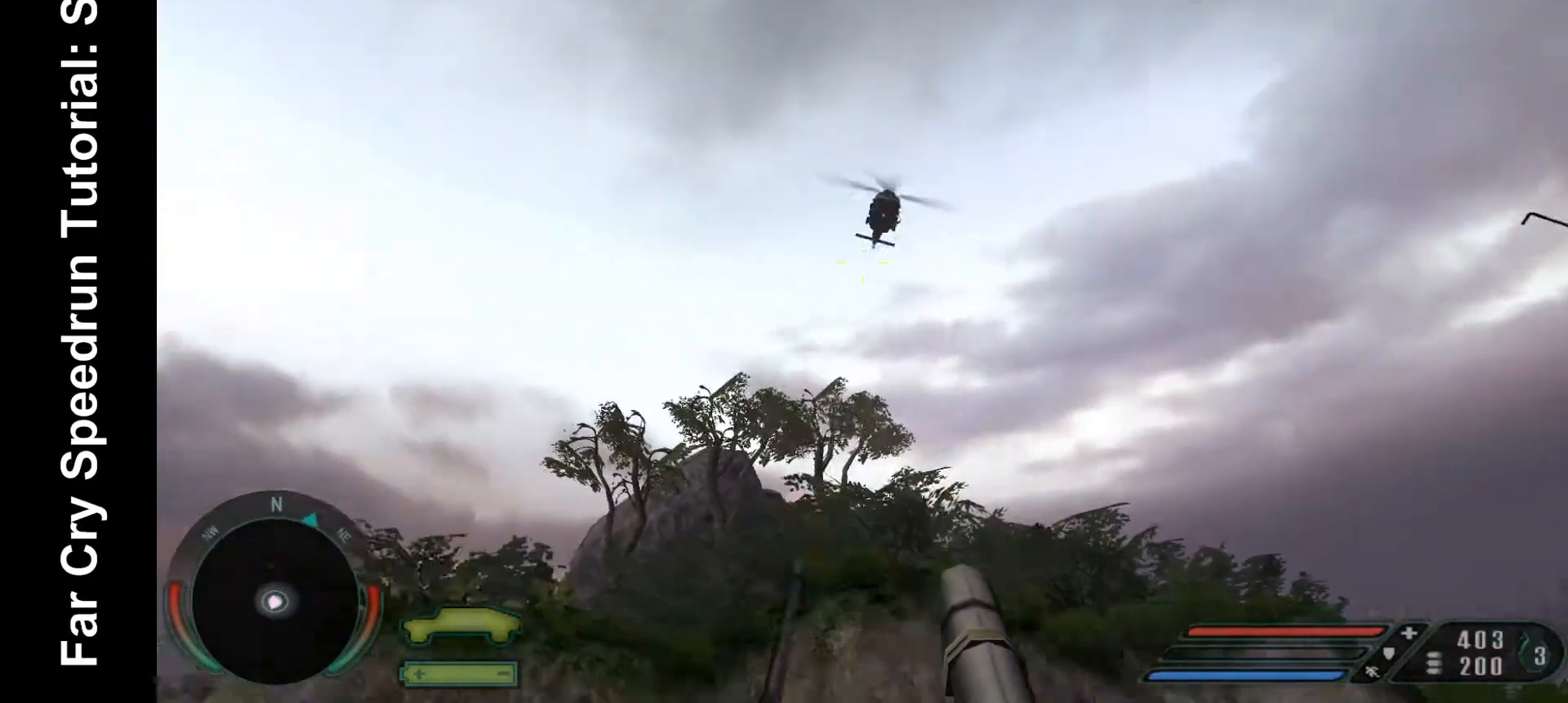
{"keys": [], "mouse": ["left"], "events": []}
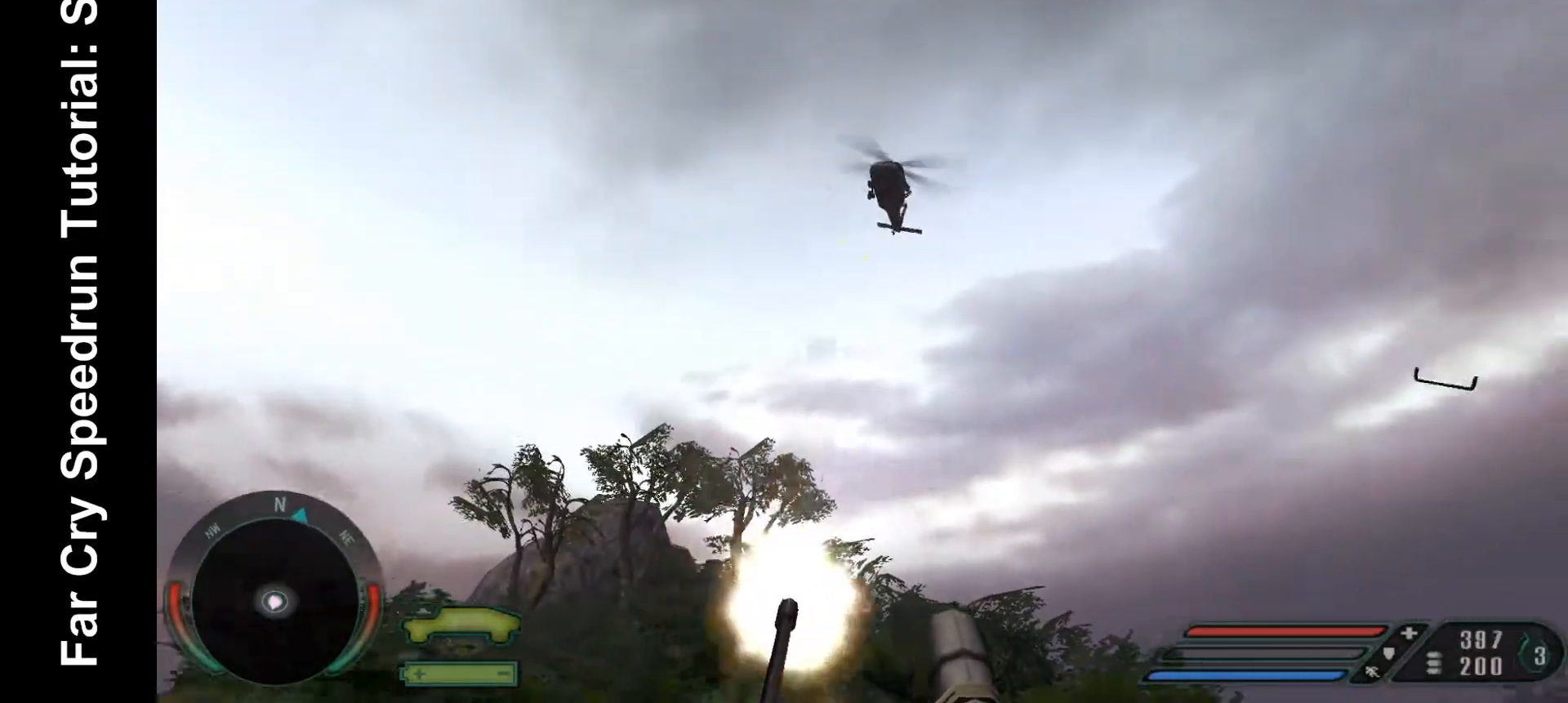
{"keys": [], "mouse": ["left"], "events": []}
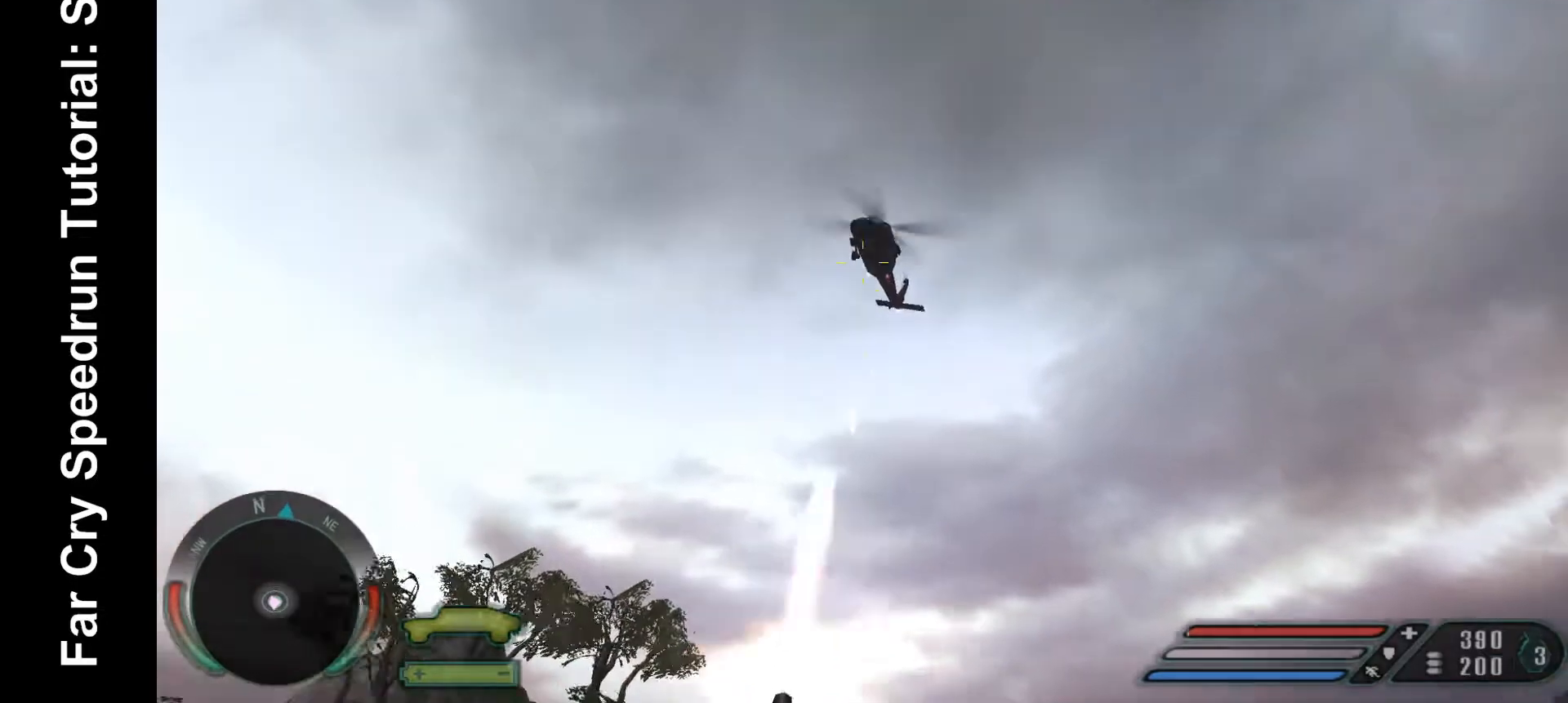
{"keys": [], "mouse": ["left"], "events": []}
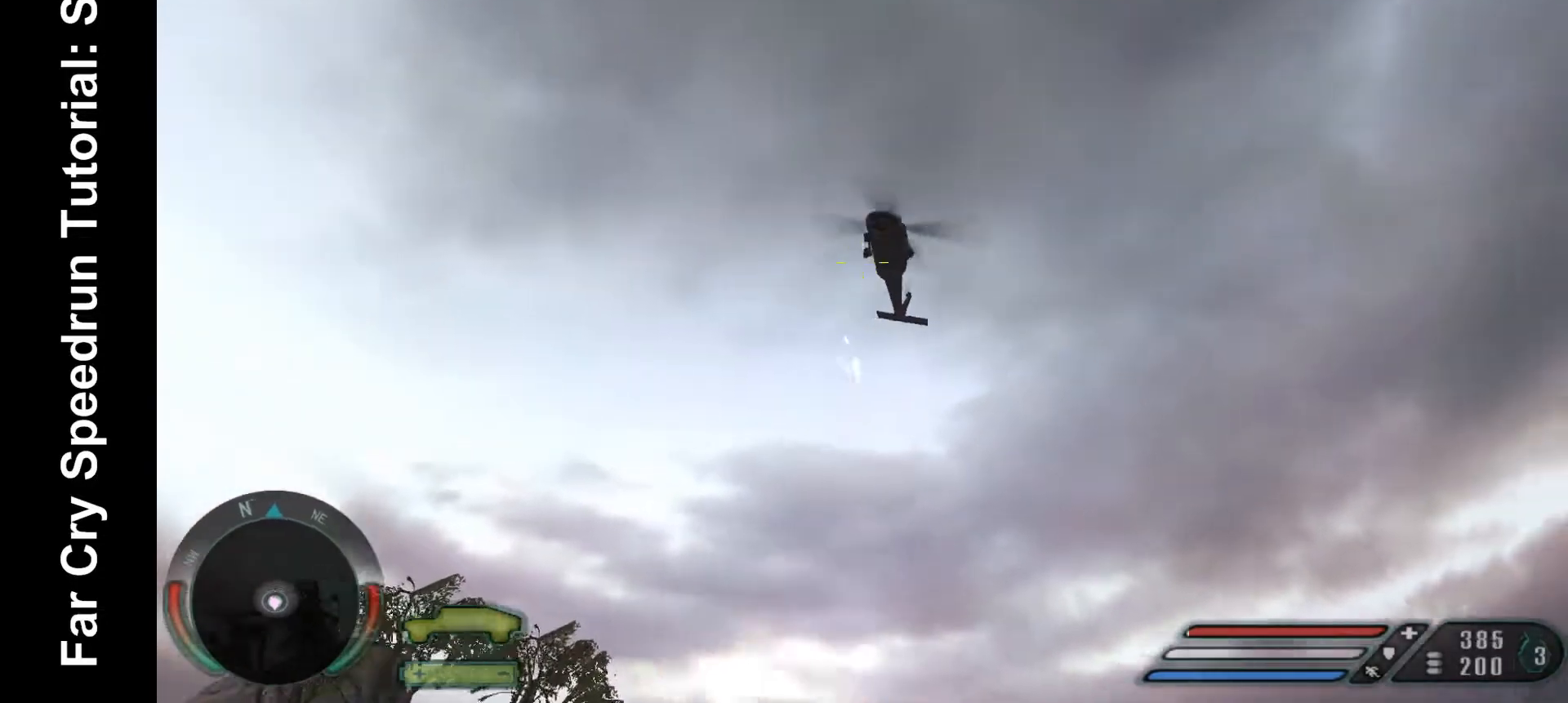
{"keys": [], "mouse": ["left"], "events": []}
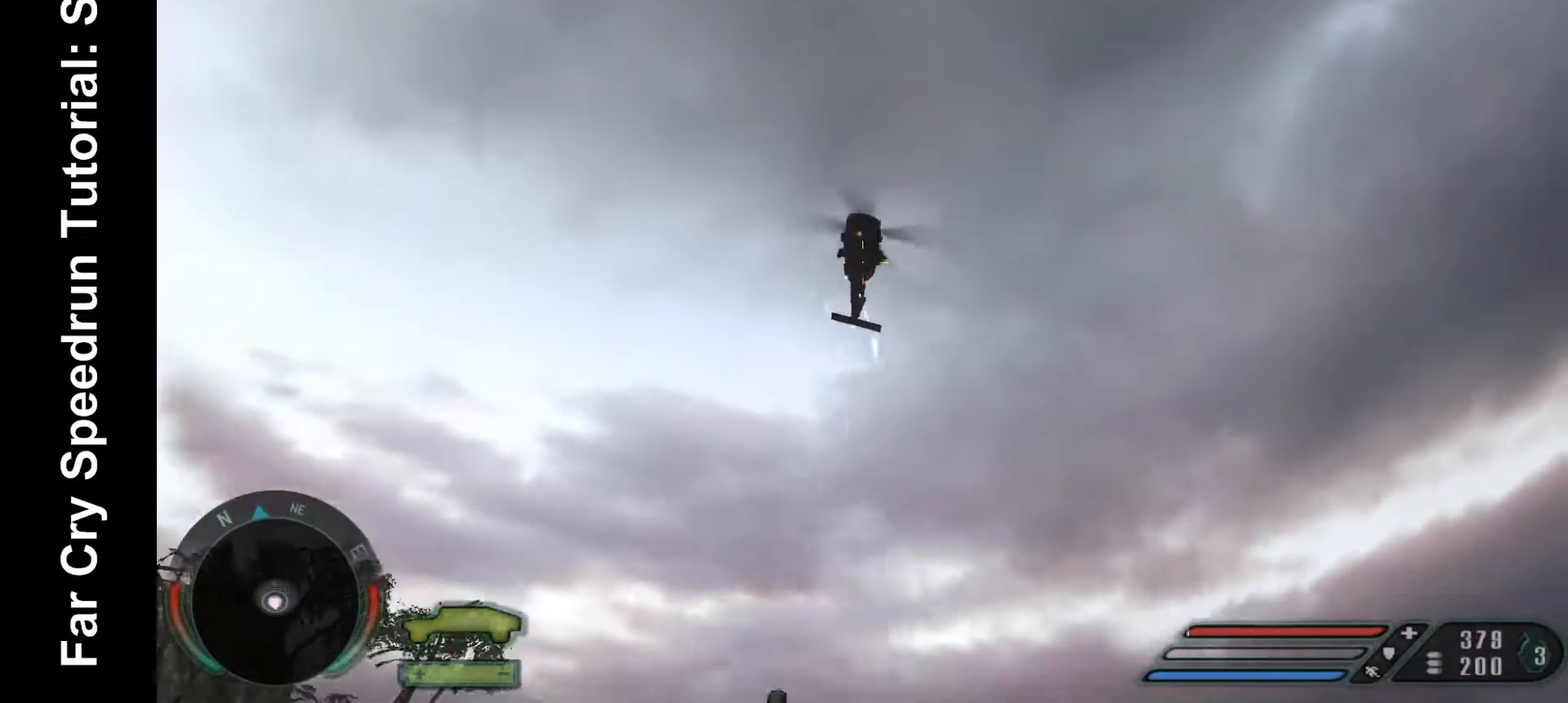
{"keys": [], "mouse": ["left"], "events": []}
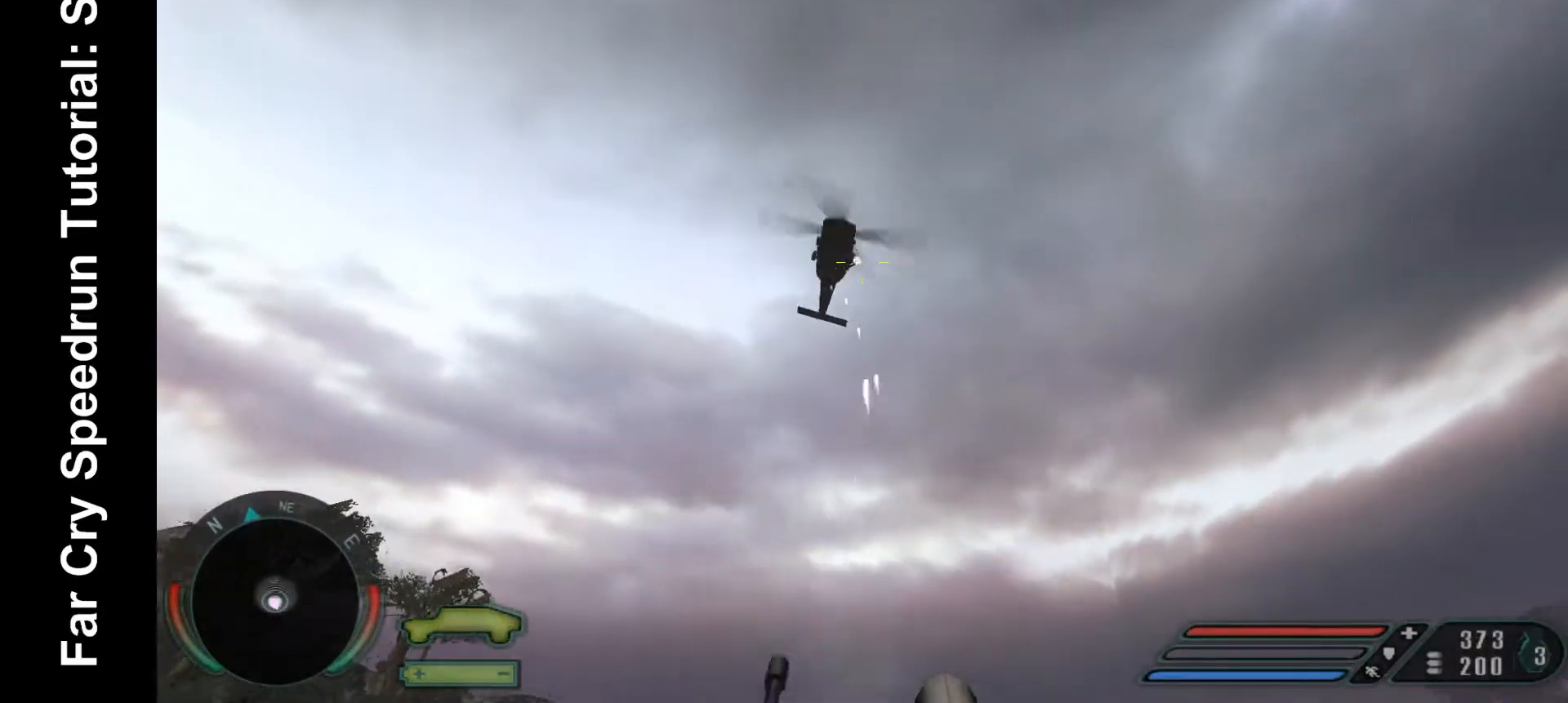
{"keys": [], "mouse": ["left"], "events": []}
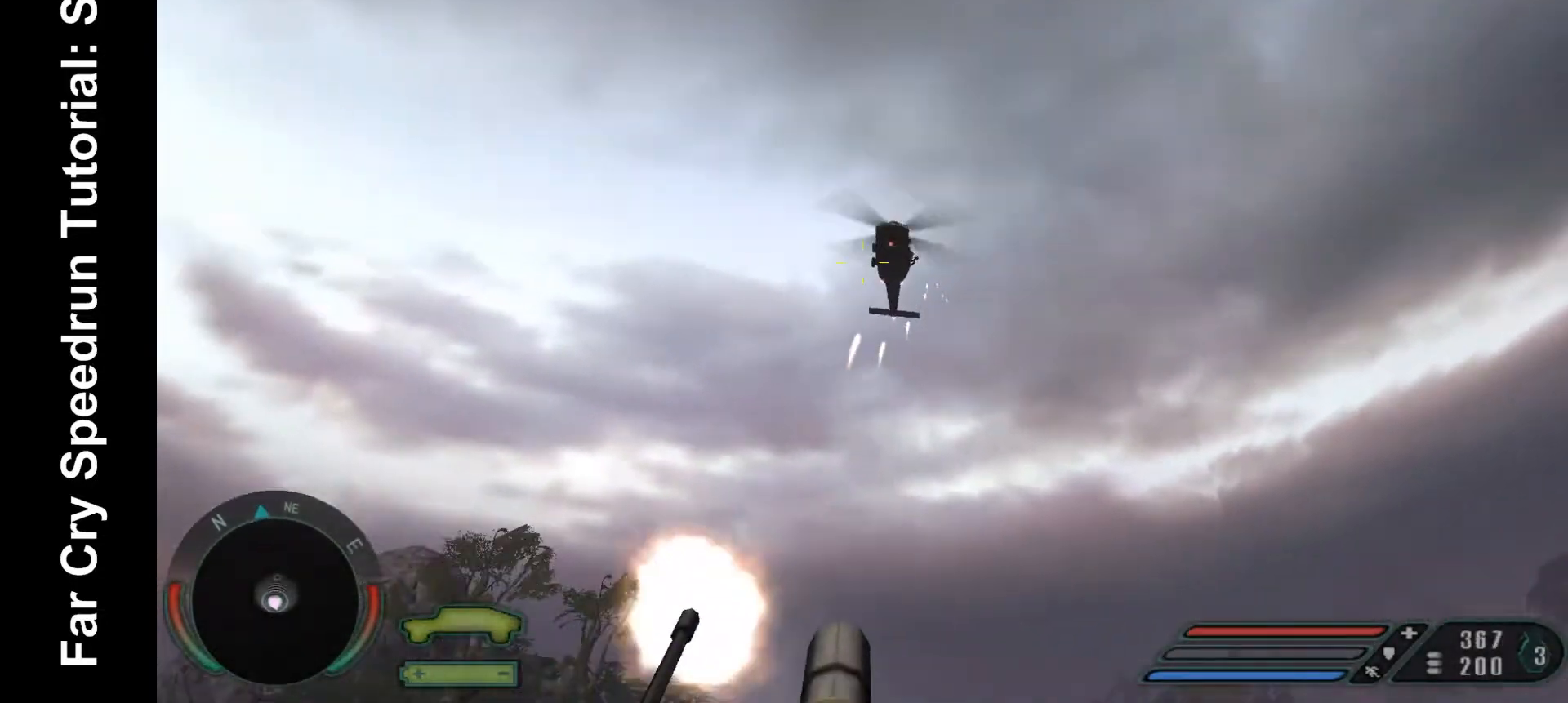
{"keys": [], "mouse": ["left"], "events": []}
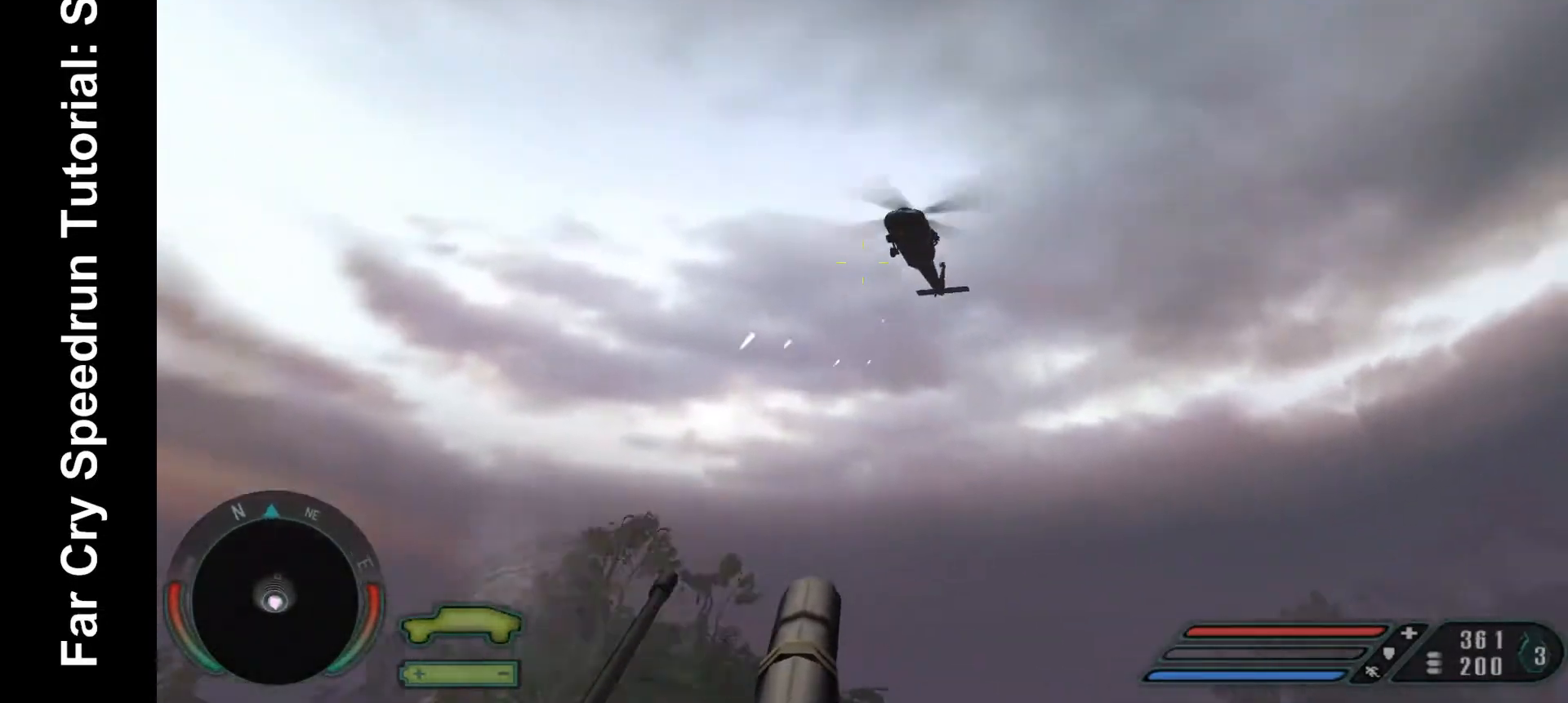
{"keys": [], "mouse": ["left"], "events": []}
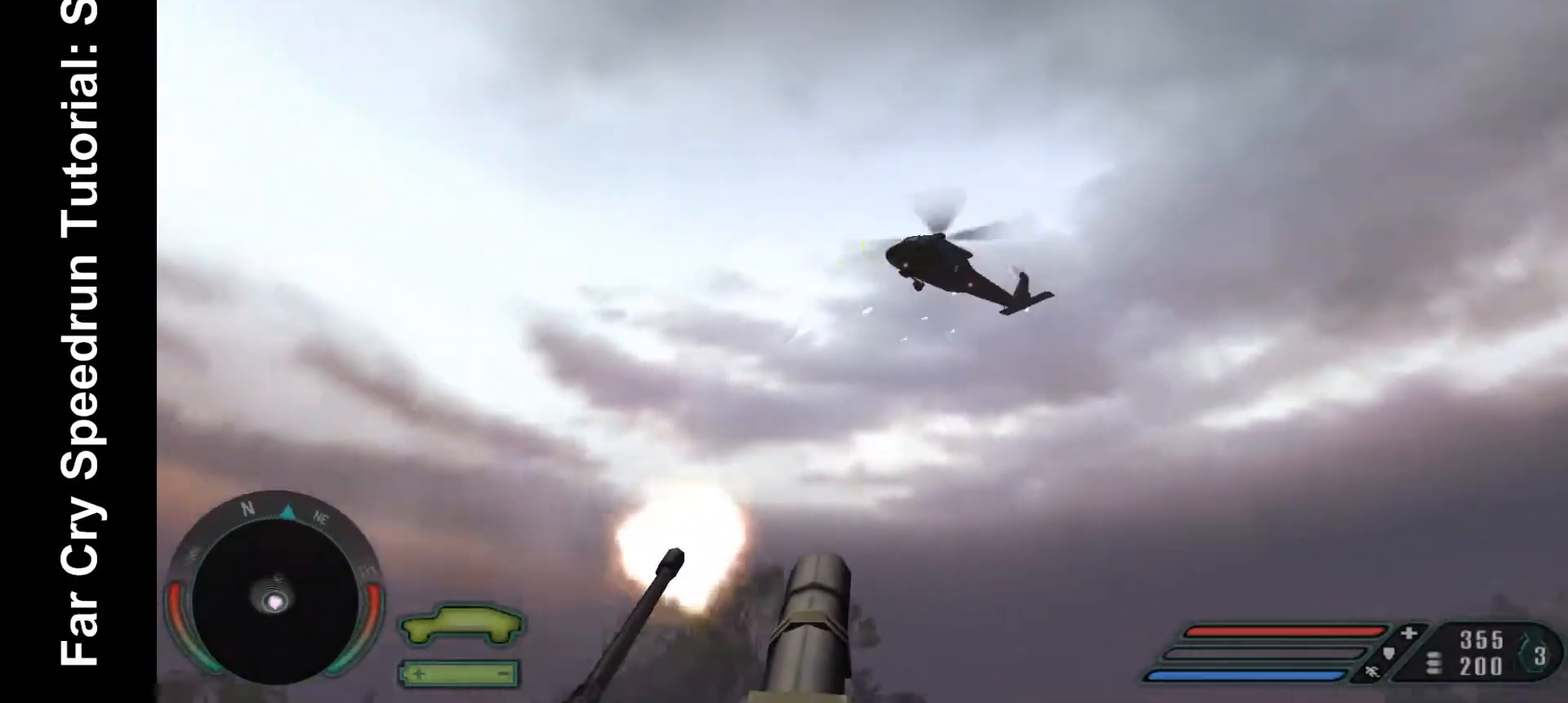
{"keys": [], "mouse": ["left"], "events": []}
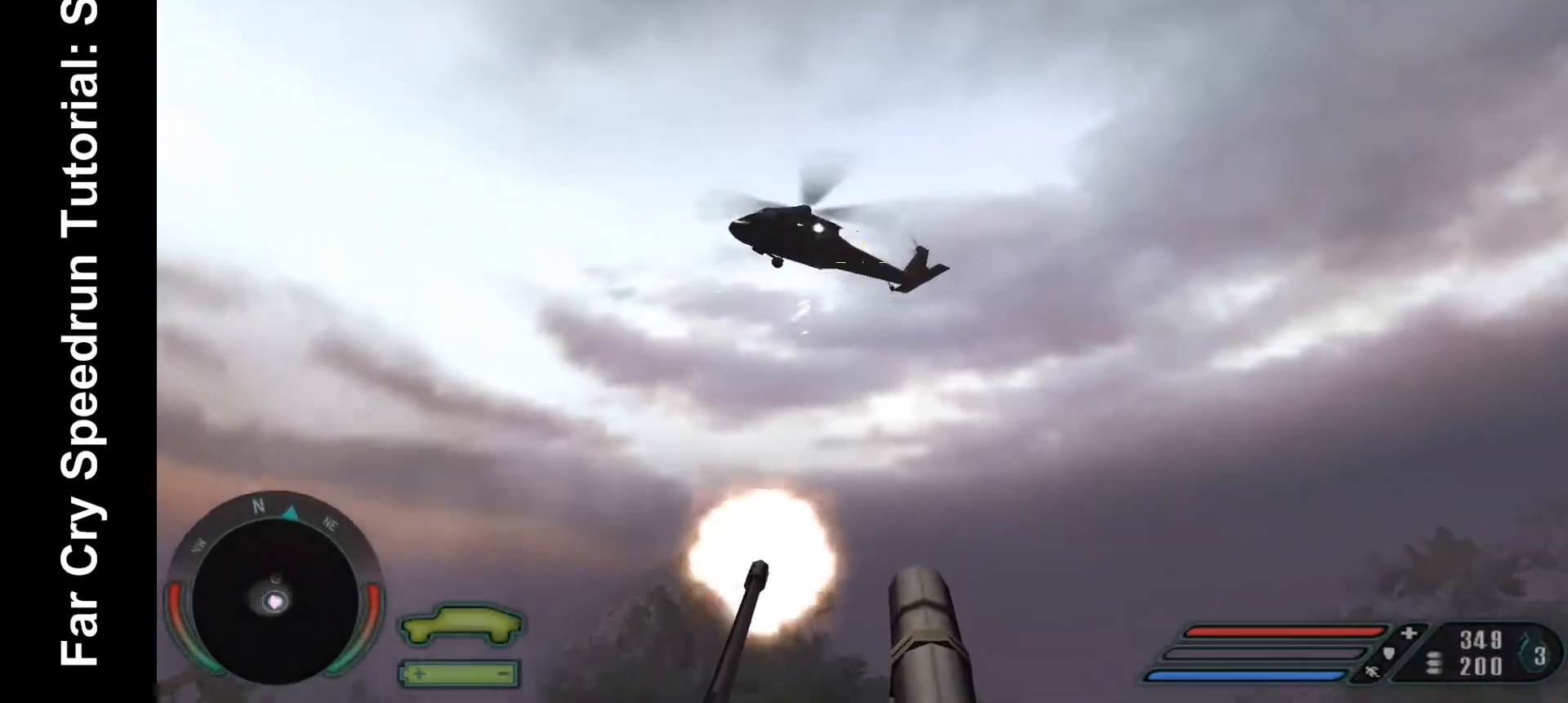
{"keys": [], "mouse": ["left"], "events": []}
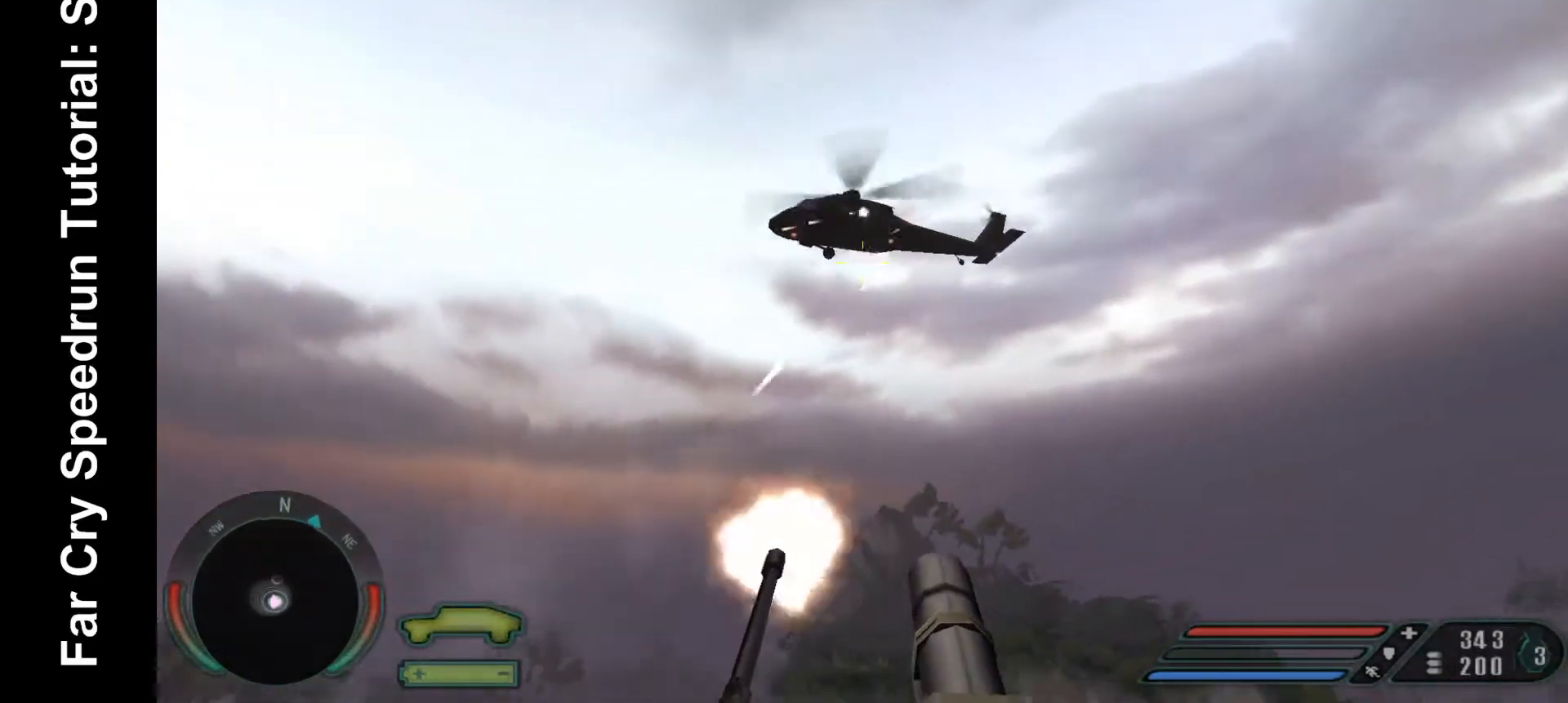
{"keys": [], "mouse": ["left"], "events": []}
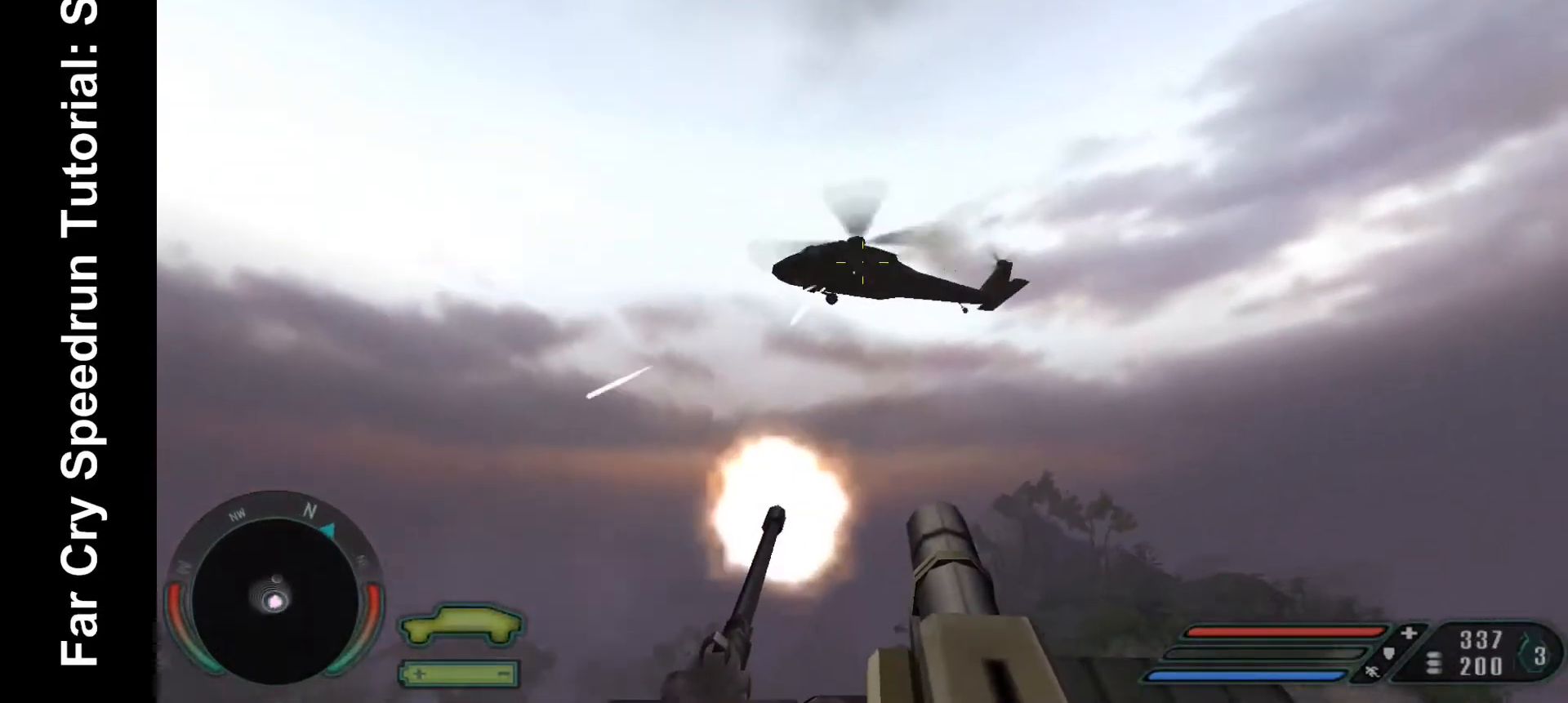
{"keys": [], "mouse": ["left"], "events": []}
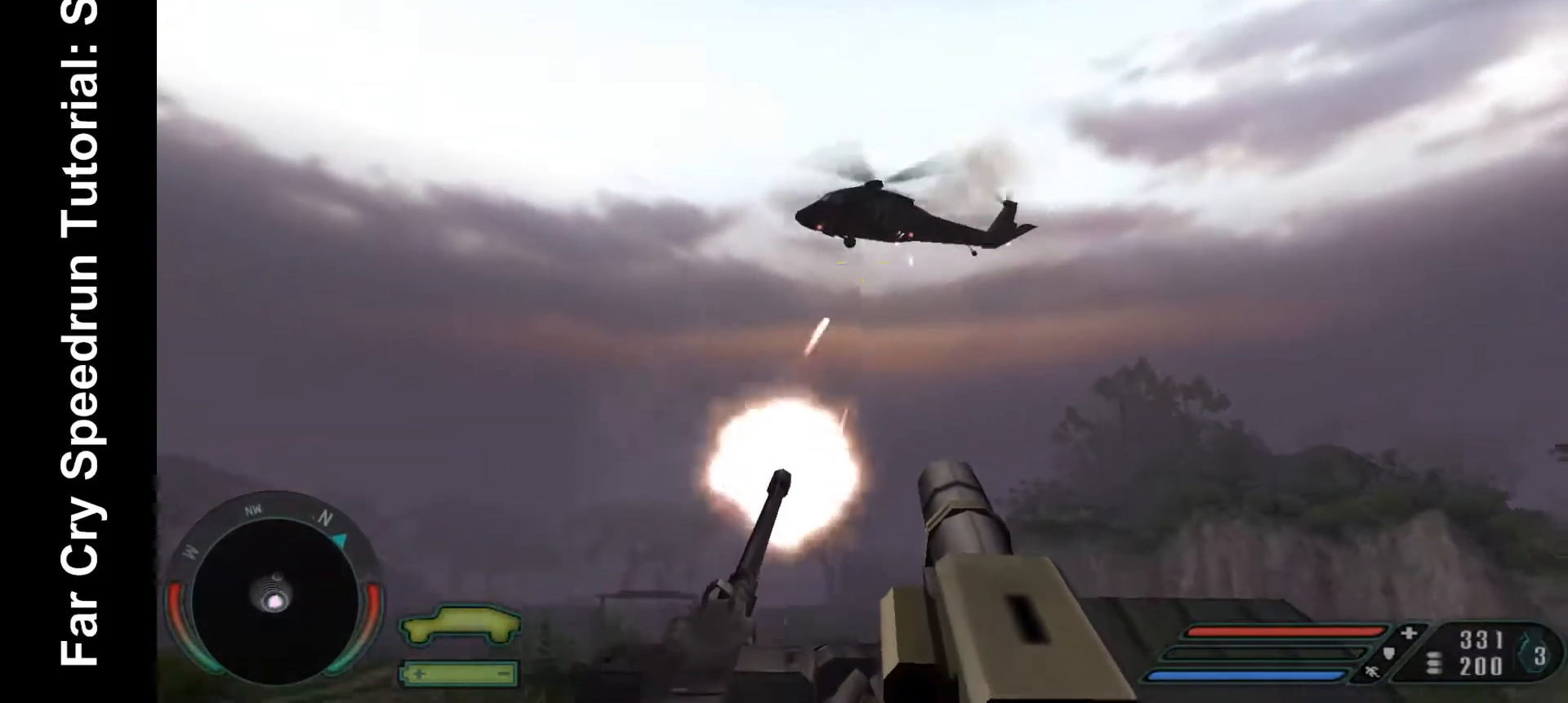
{"keys": [], "mouse": ["left"], "events": []}
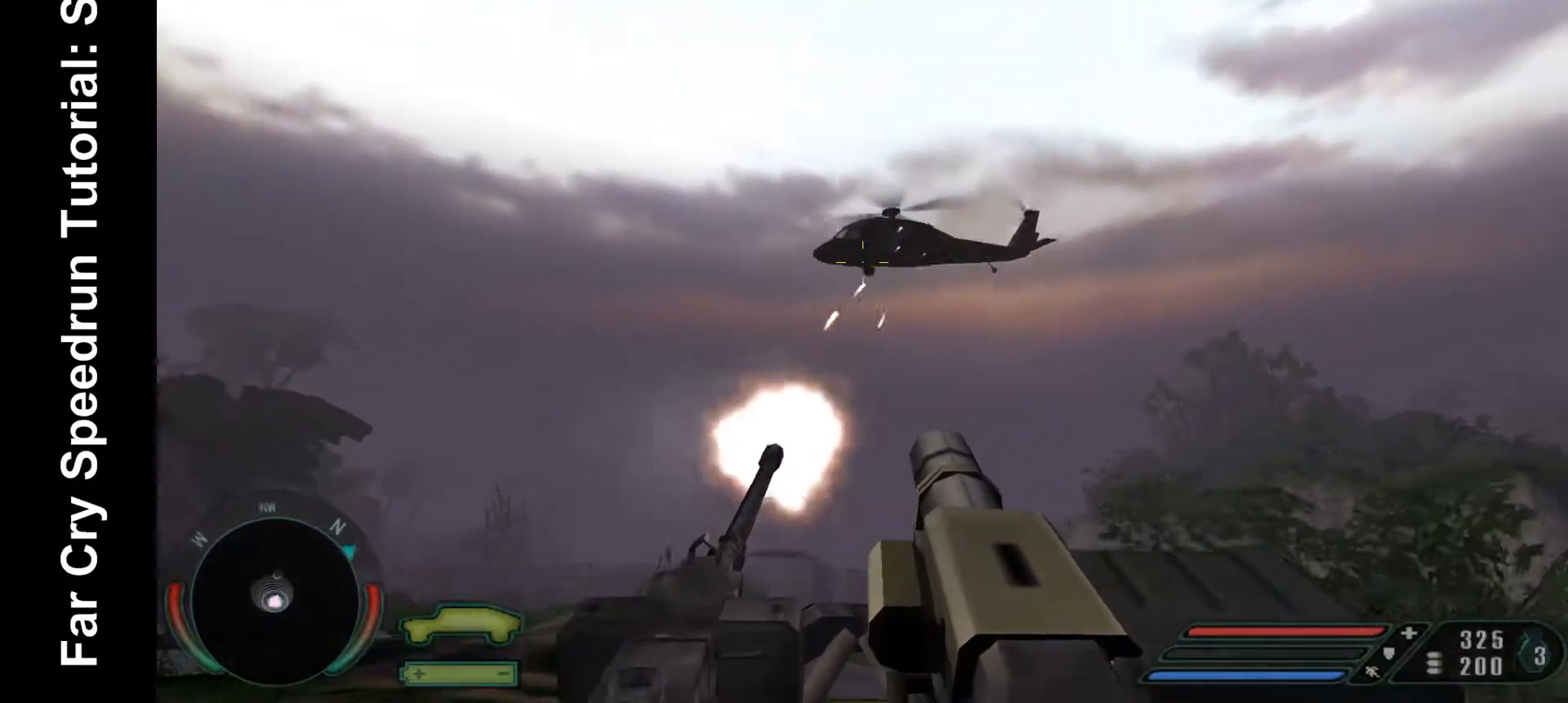
{"keys": [], "mouse": ["left"], "events": []}
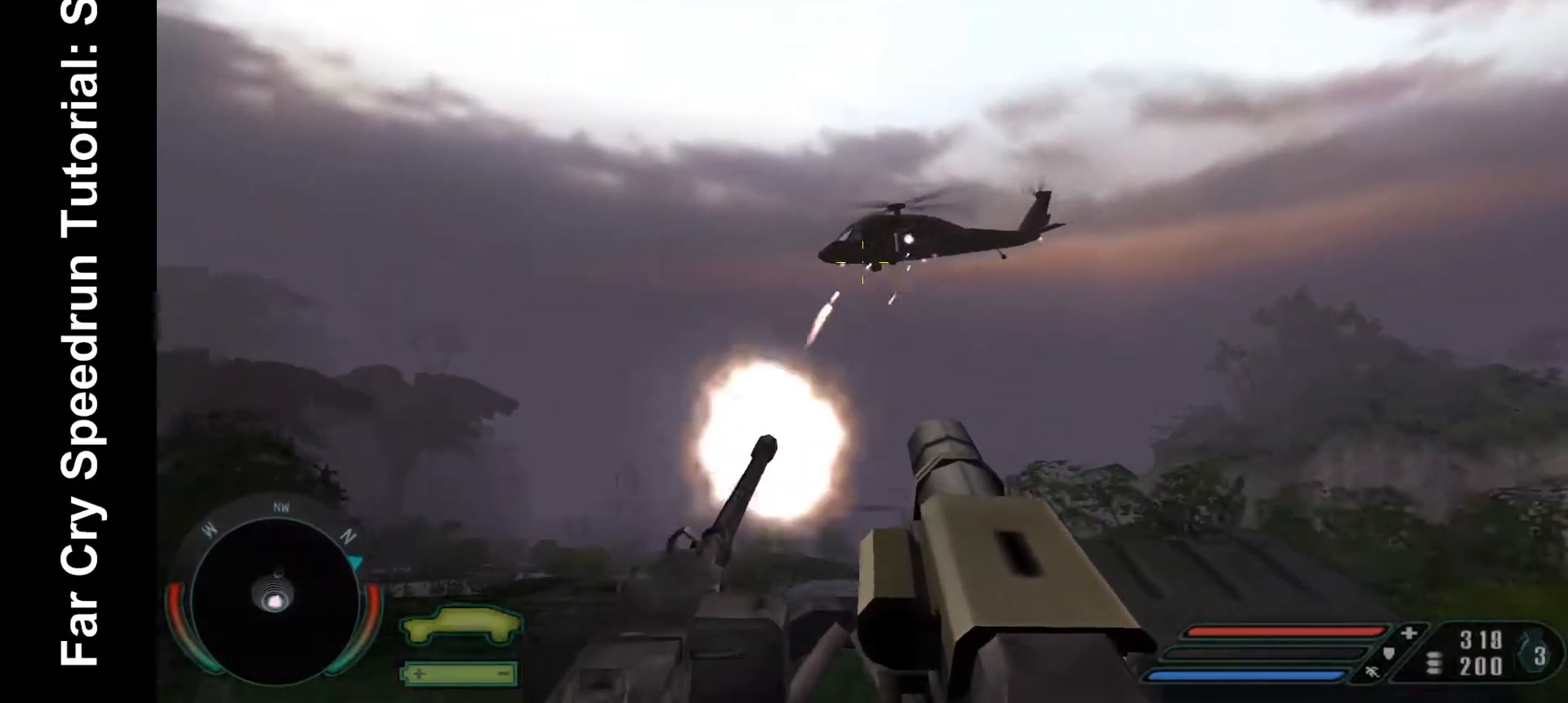
{"keys": [], "mouse": ["left"], "events": []}
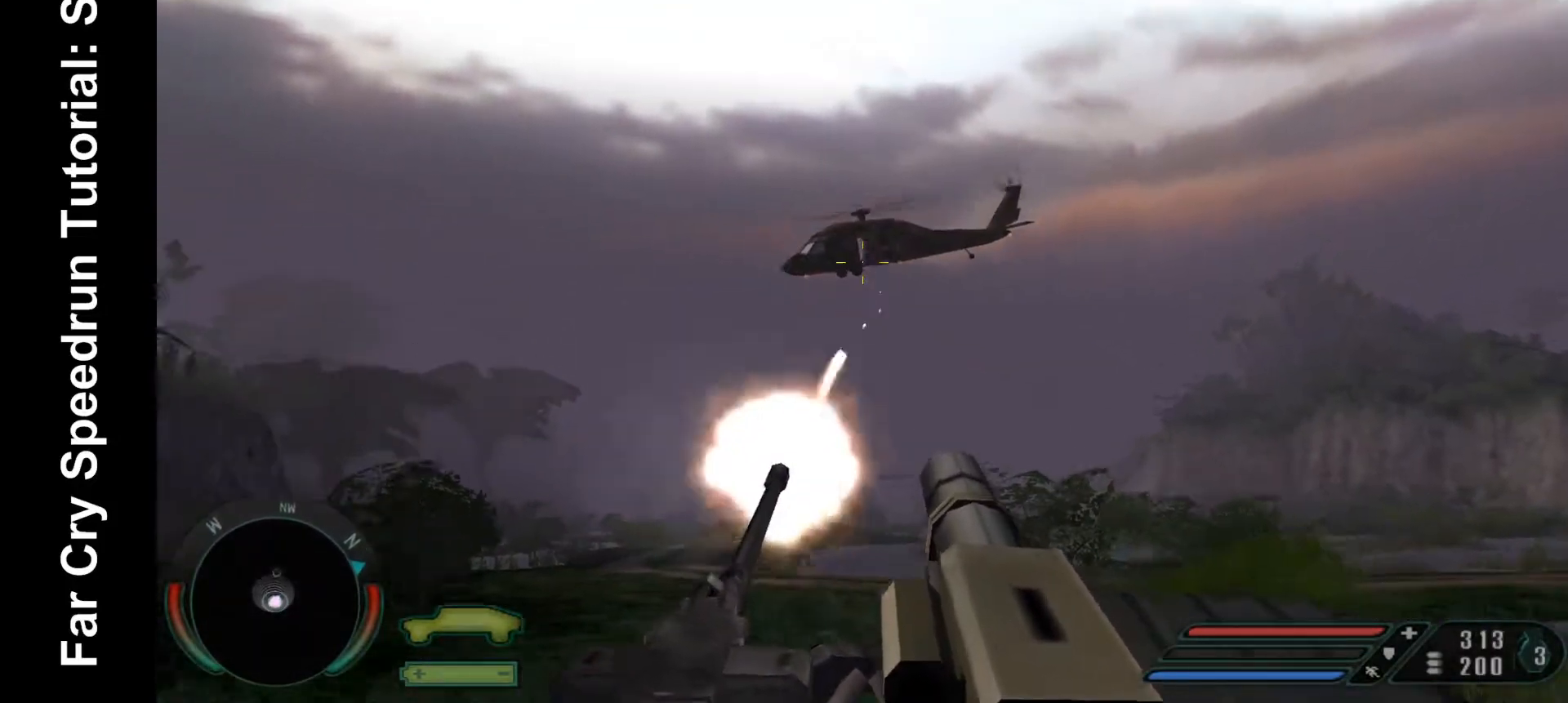
{"keys": [], "mouse": ["left"], "events": []}
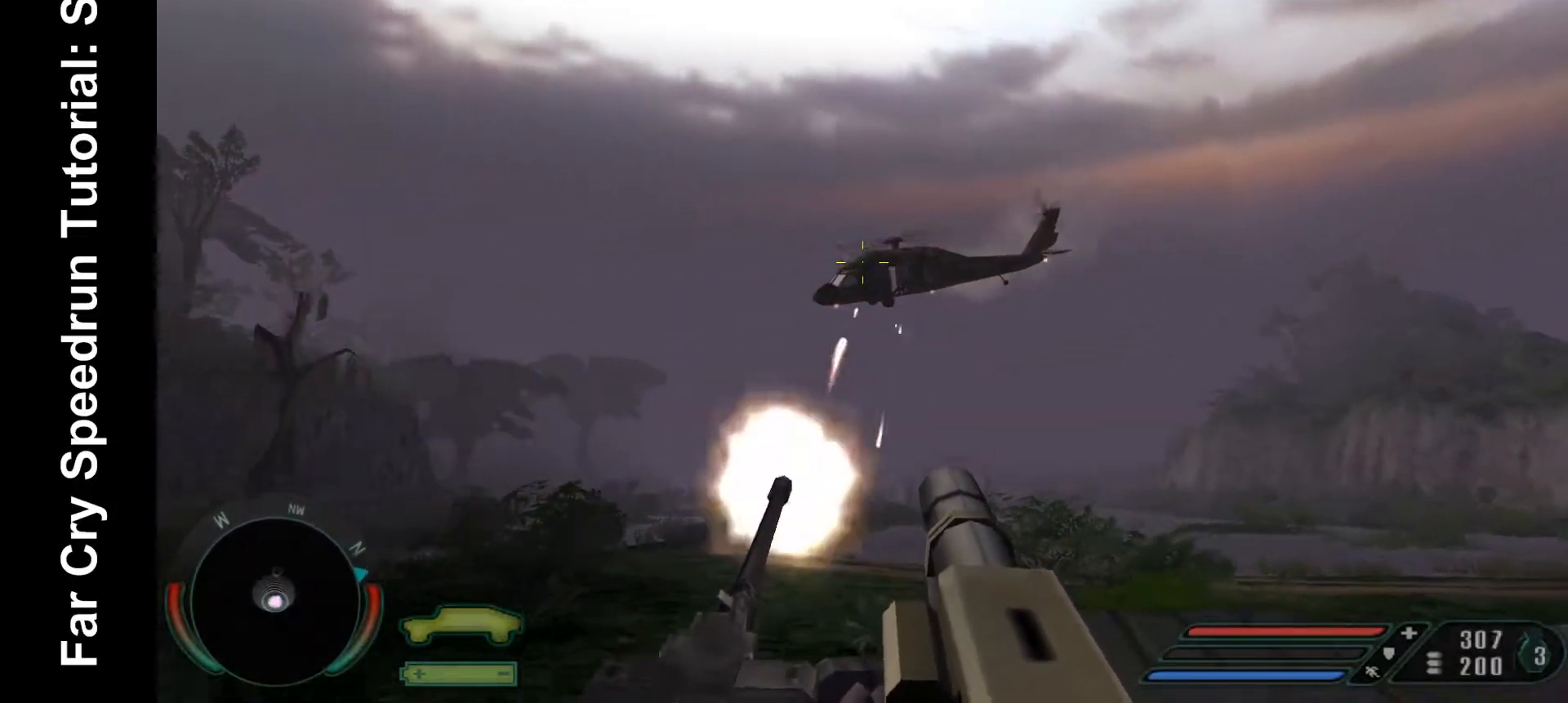
{"keys": [], "mouse": ["left"], "events": []}
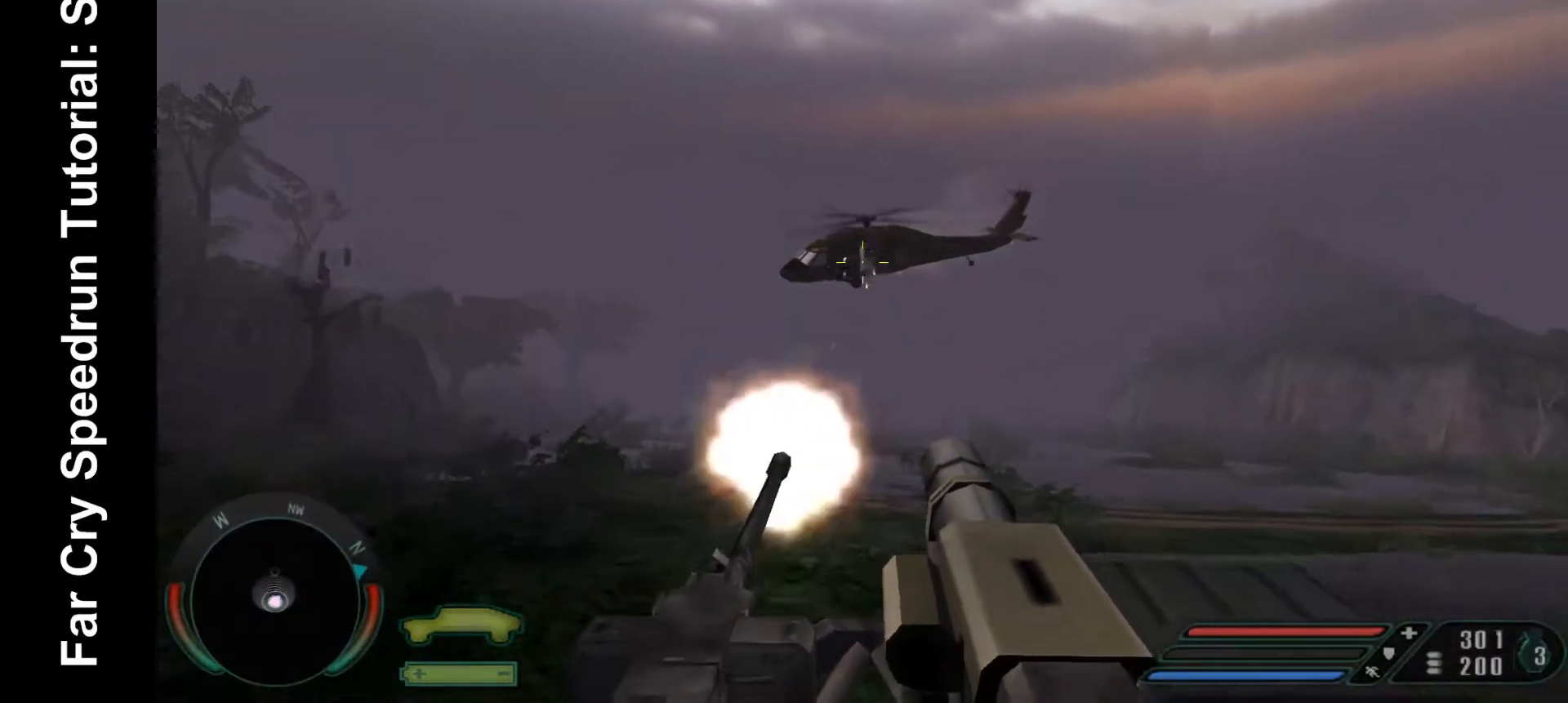
{"keys": [], "mouse": ["left"], "events": []}
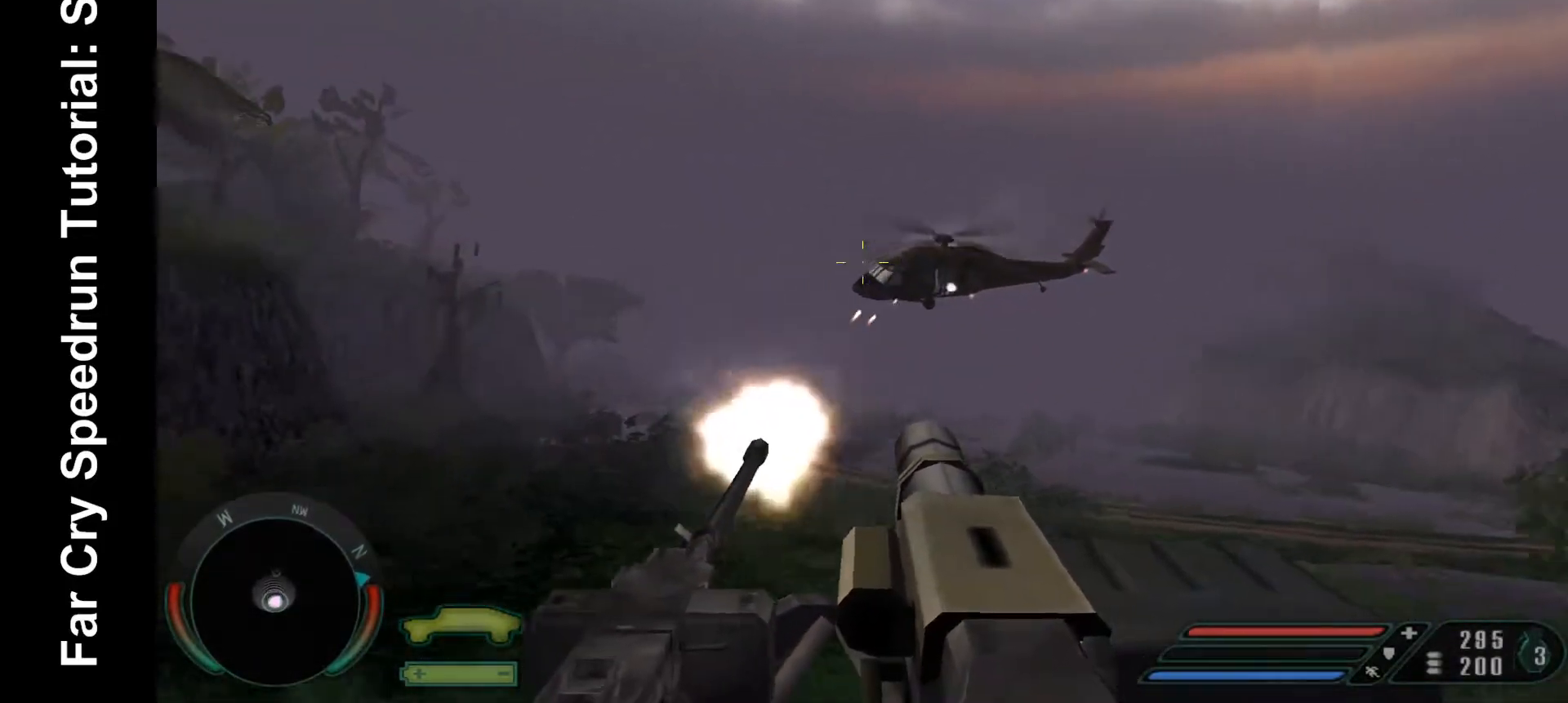
{"keys": [], "mouse": ["left"], "events": []}
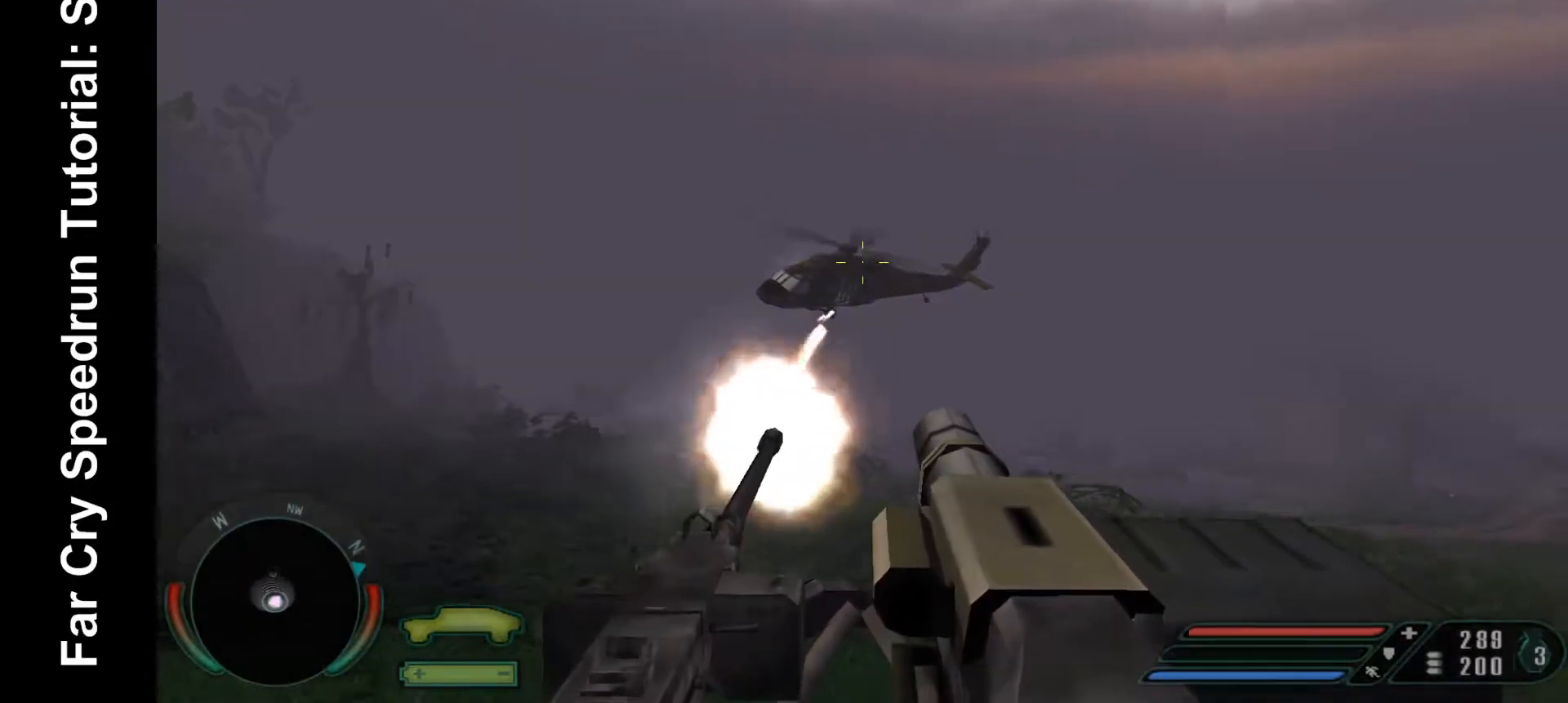
{"keys": [], "mouse": ["left"], "events": []}
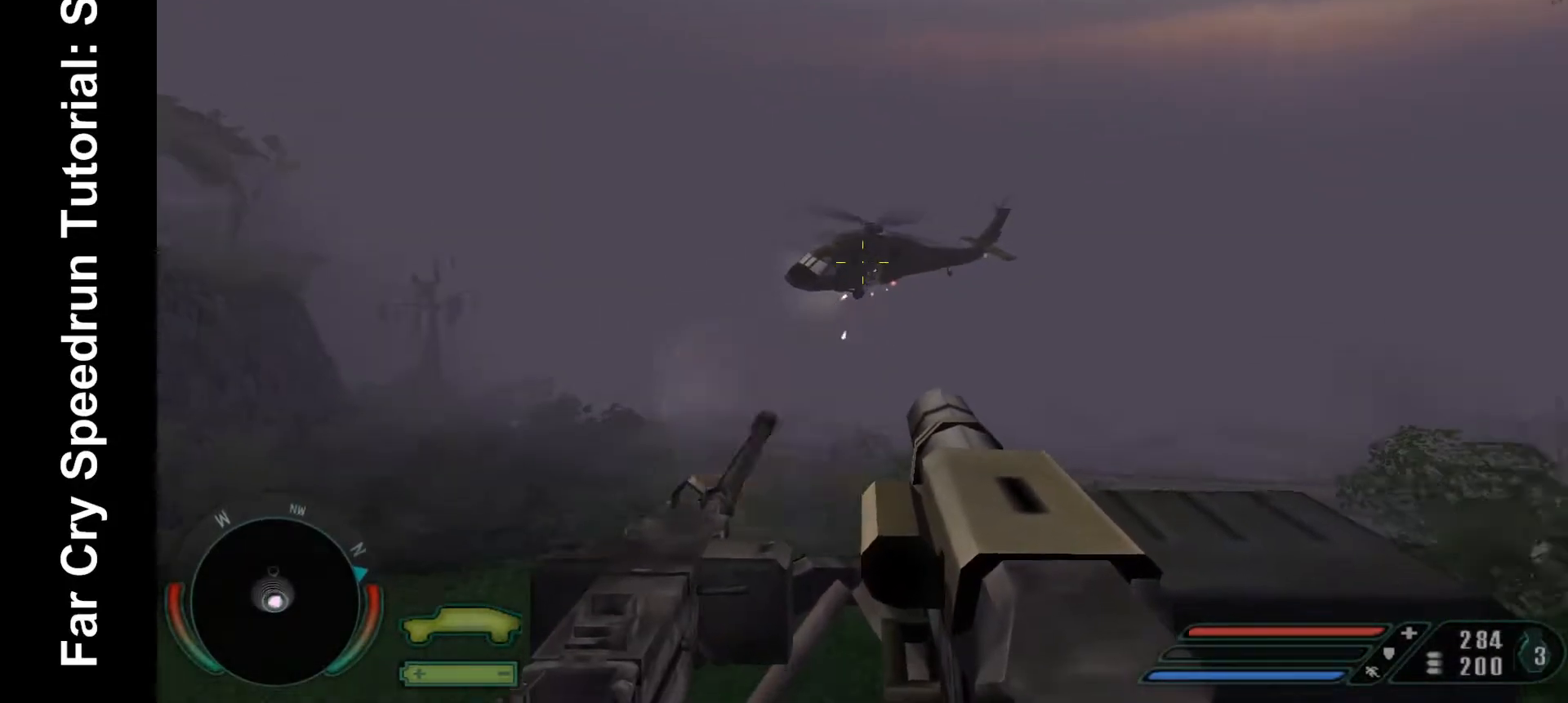
{"keys": [], "mouse": ["left"], "events": []}
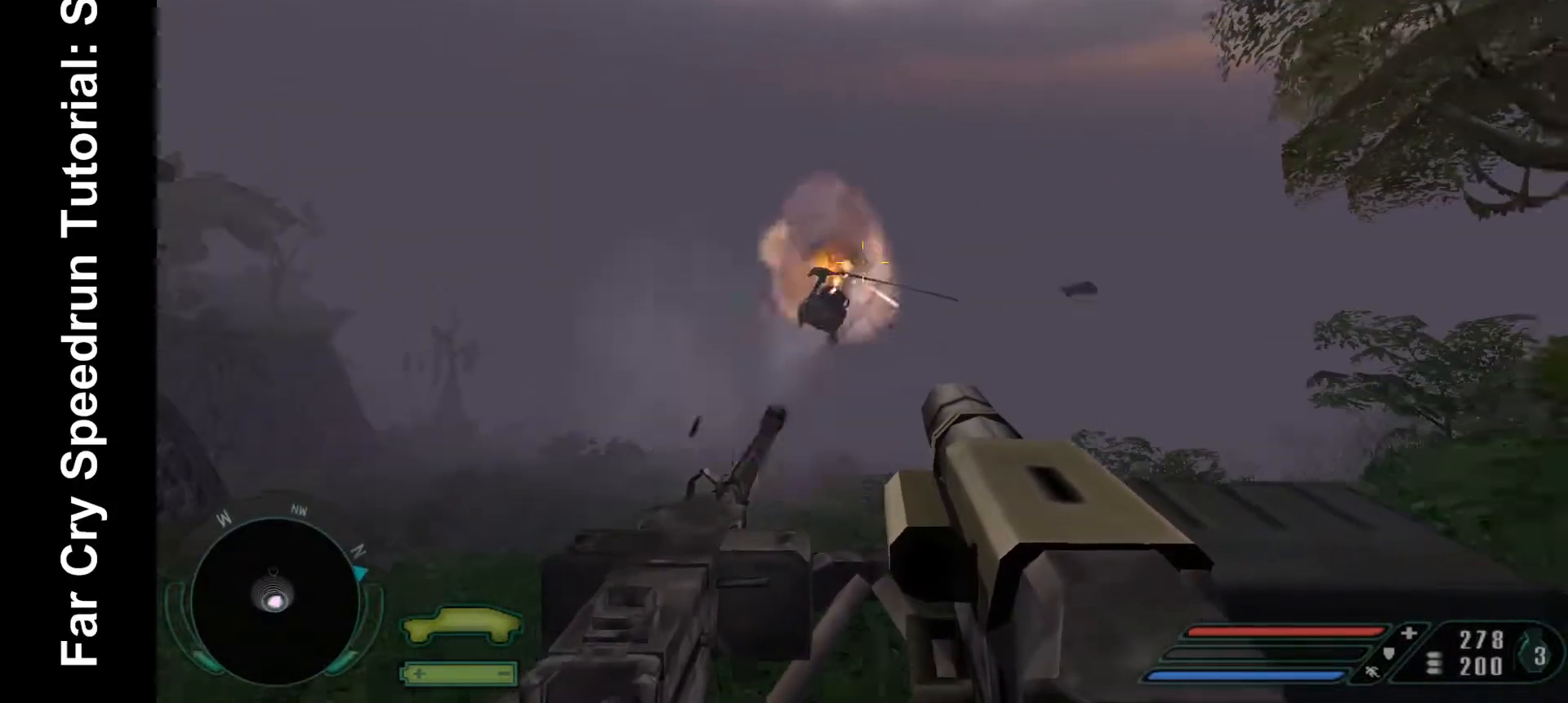
{"keys": [], "mouse": [], "events": [[467, "mouse_left", "up"]]}
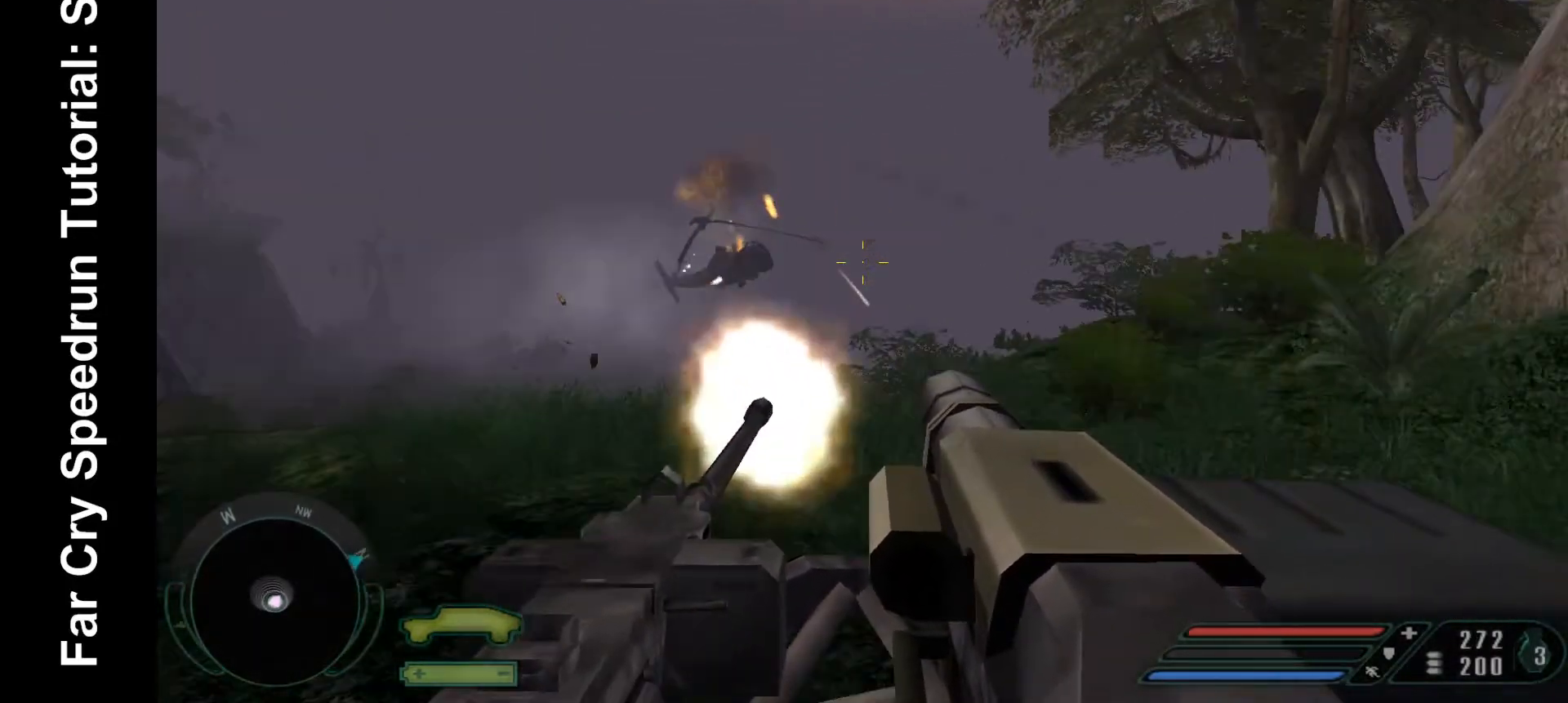
{"keys": [], "mouse": [], "events": []}
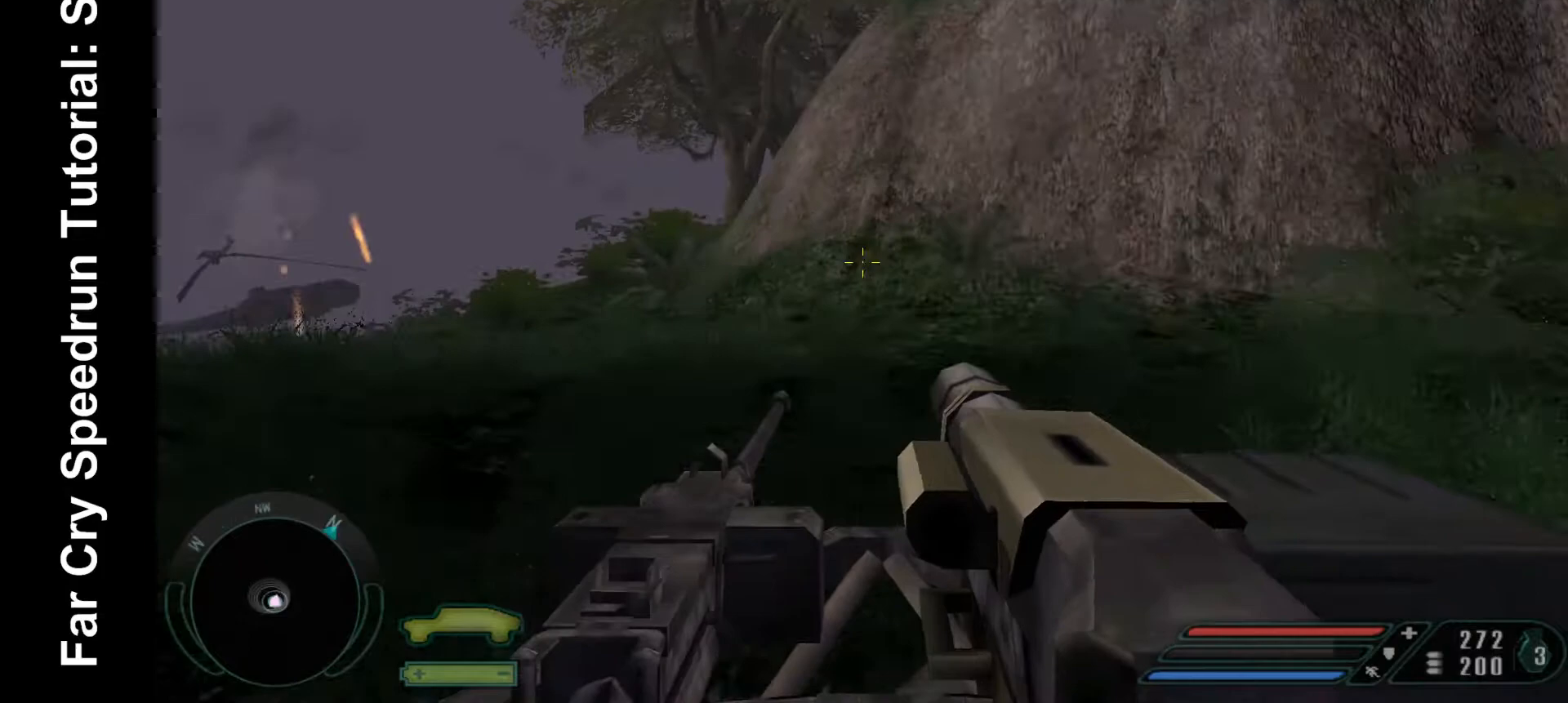
{"keys": [], "mouse": [], "events": [[67, "x", "down"], [167, "x", "up"]]}